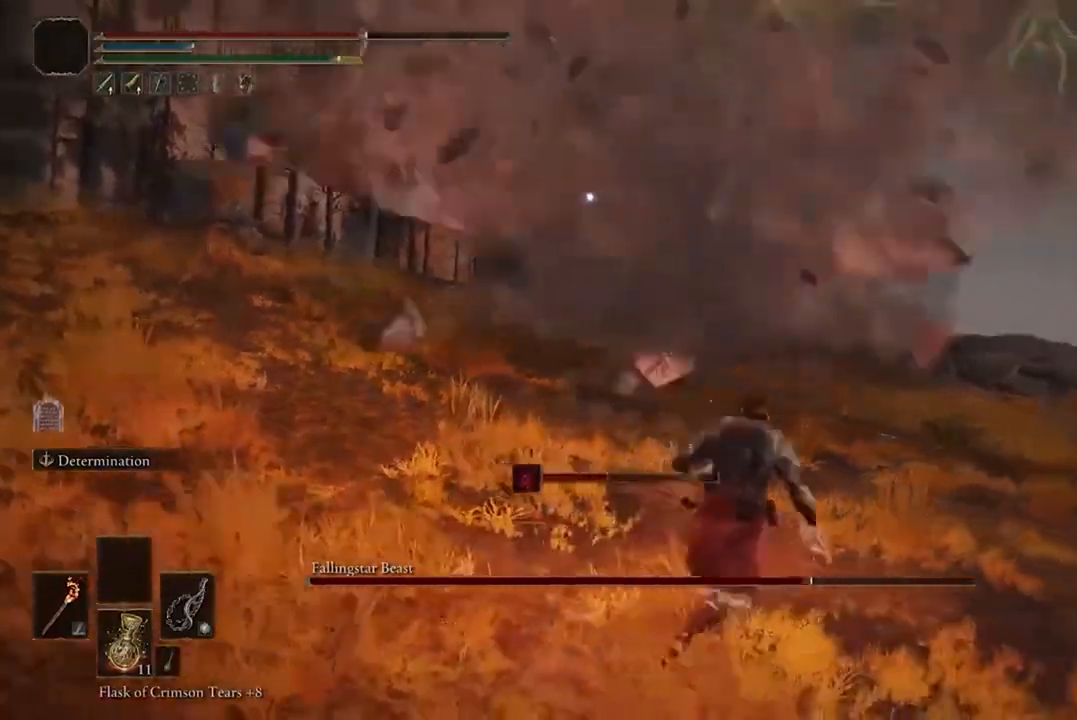
Gameplay with a controller (Xbox layout); each line is a JSON object with the inputs held at the frame after it. "events" lists button and stick changes between this image and that frame as [ms after this image, input, new state], when the widget could be followed in between.
{"buttons": [], "left_stick": "up-right", "right_stick": "center", "events": [[233, "left_stick", "up-right"]]}
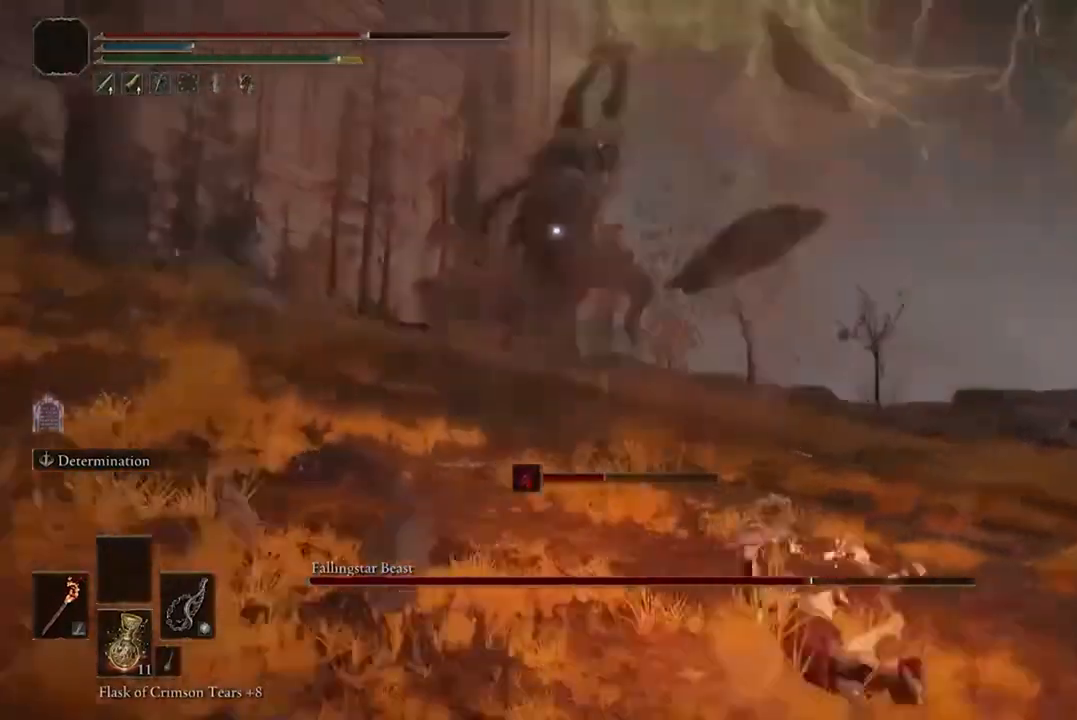
{"buttons": ["B"], "left_stick": "up-right", "right_stick": "center", "events": [[133, "B", "down"]]}
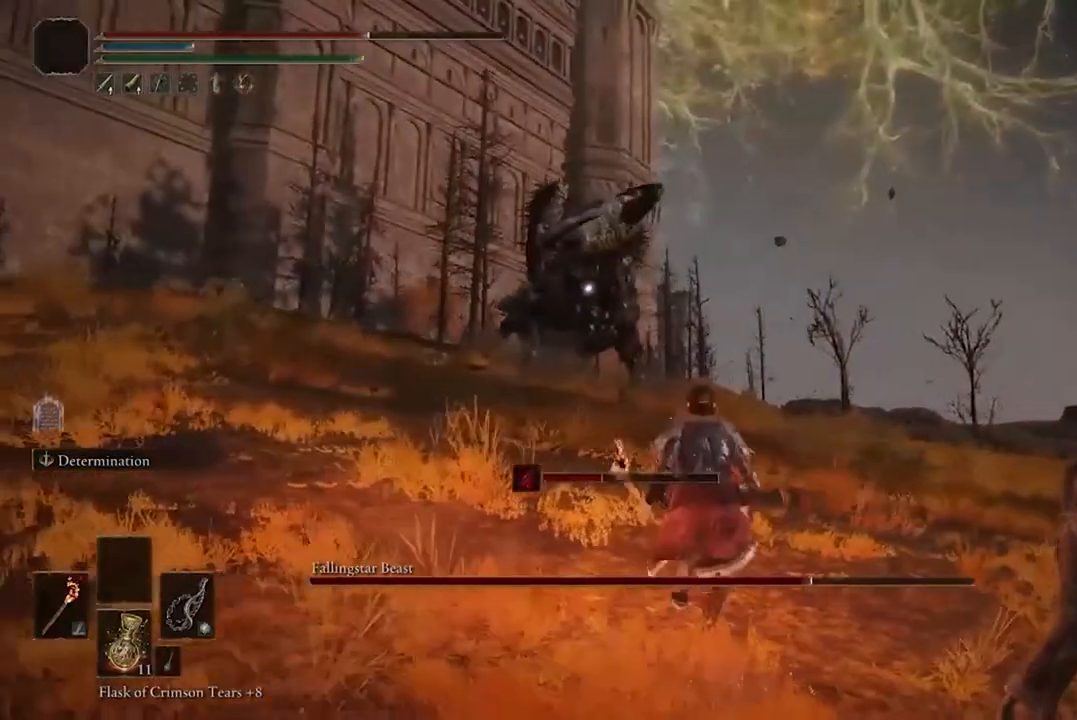
{"buttons": ["B"], "left_stick": "up-right", "right_stick": "center", "events": []}
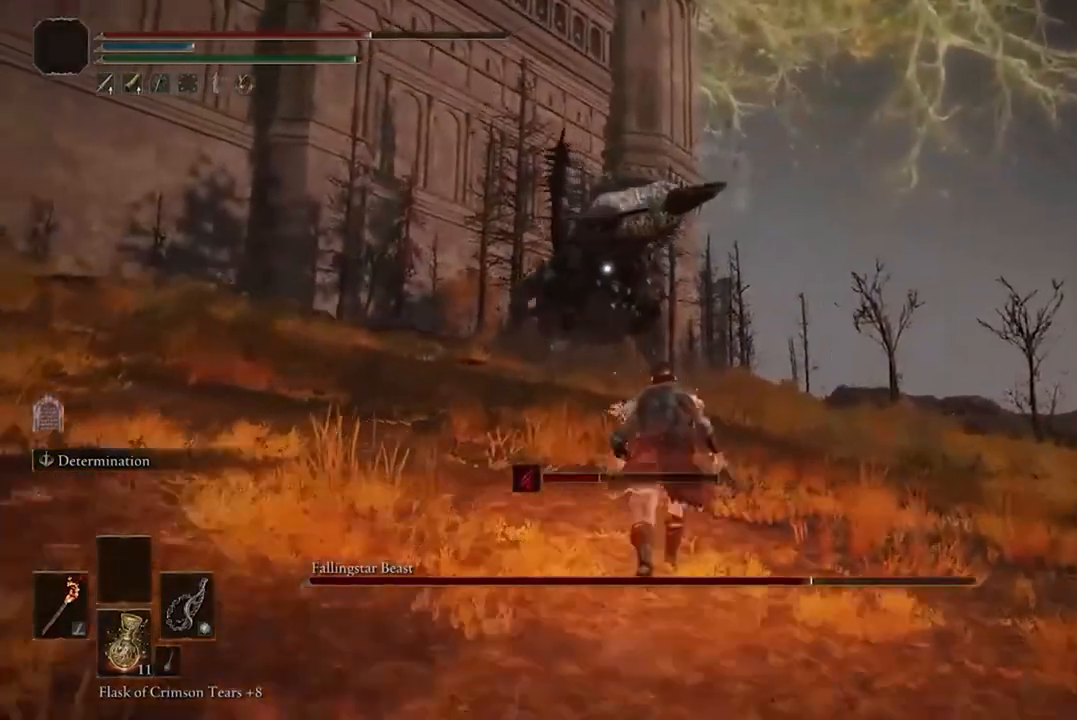
{"buttons": ["B"], "left_stick": "up-right", "right_stick": "center", "events": []}
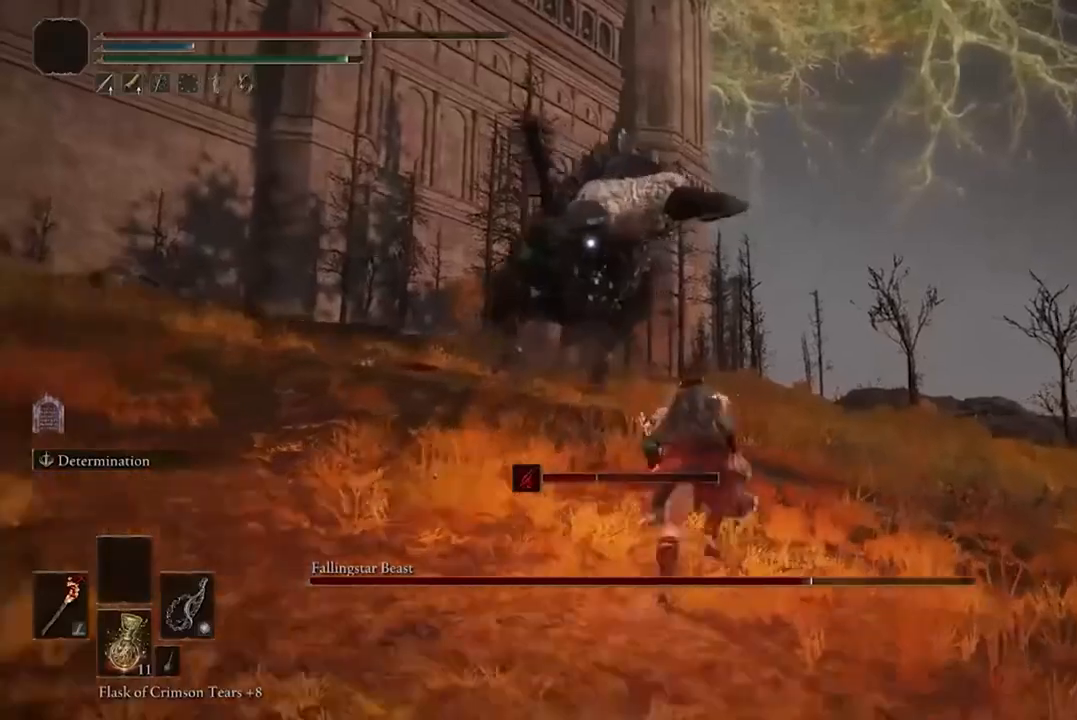
{"buttons": ["B"], "left_stick": "up", "right_stick": "center", "events": [[33, "left_stick", "up"], [367, "A", "down"], [467, "A", "up"]]}
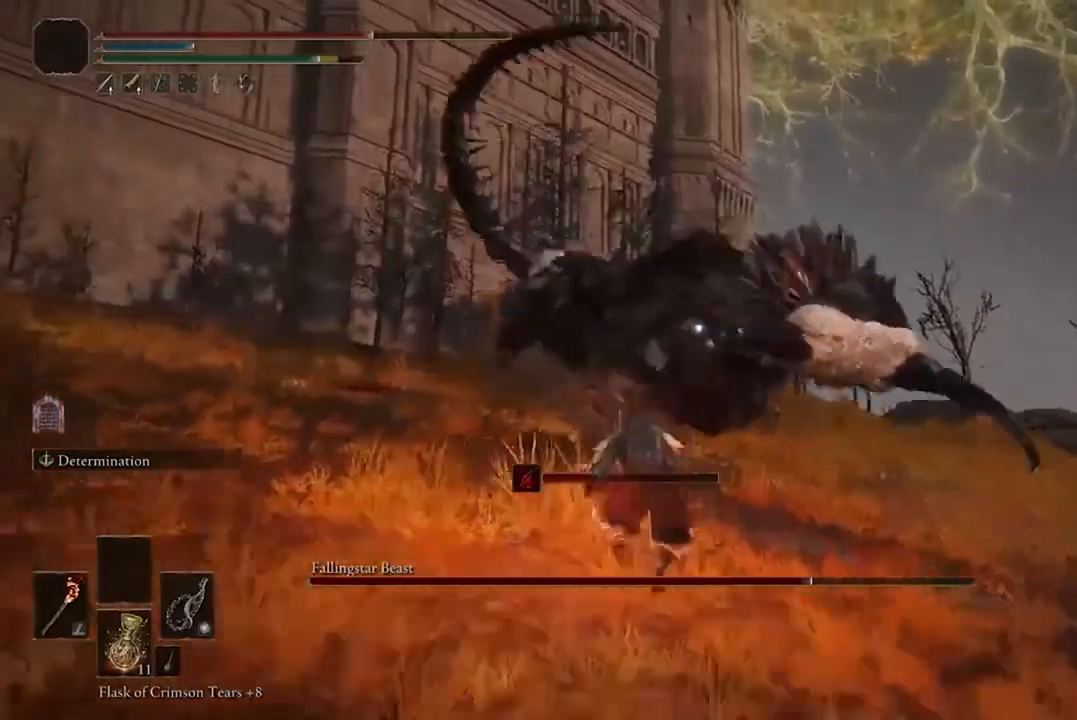
{"buttons": ["R2"], "left_stick": "up-left", "right_stick": "center", "events": [[267, "B", "up"], [400, "B", "down"], [400, "left_stick", "up-left"], [467, "R2", "down"], [500, "B", "up"]]}
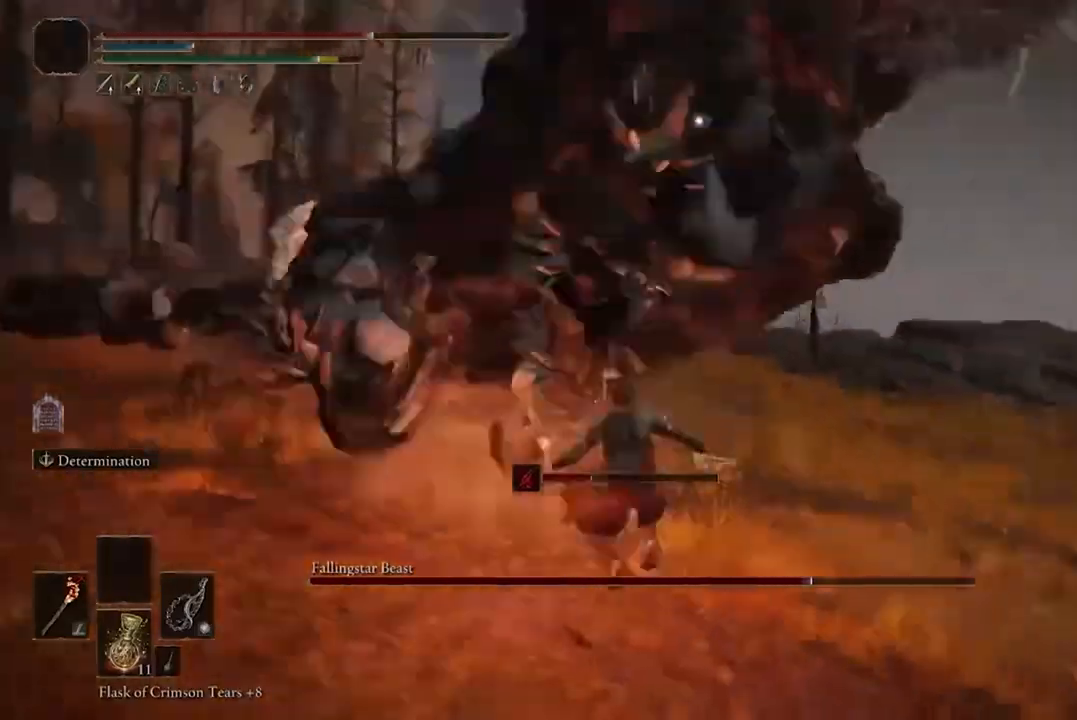
{"buttons": [], "left_stick": "up-left", "right_stick": "center", "events": [[67, "R2", "up"]]}
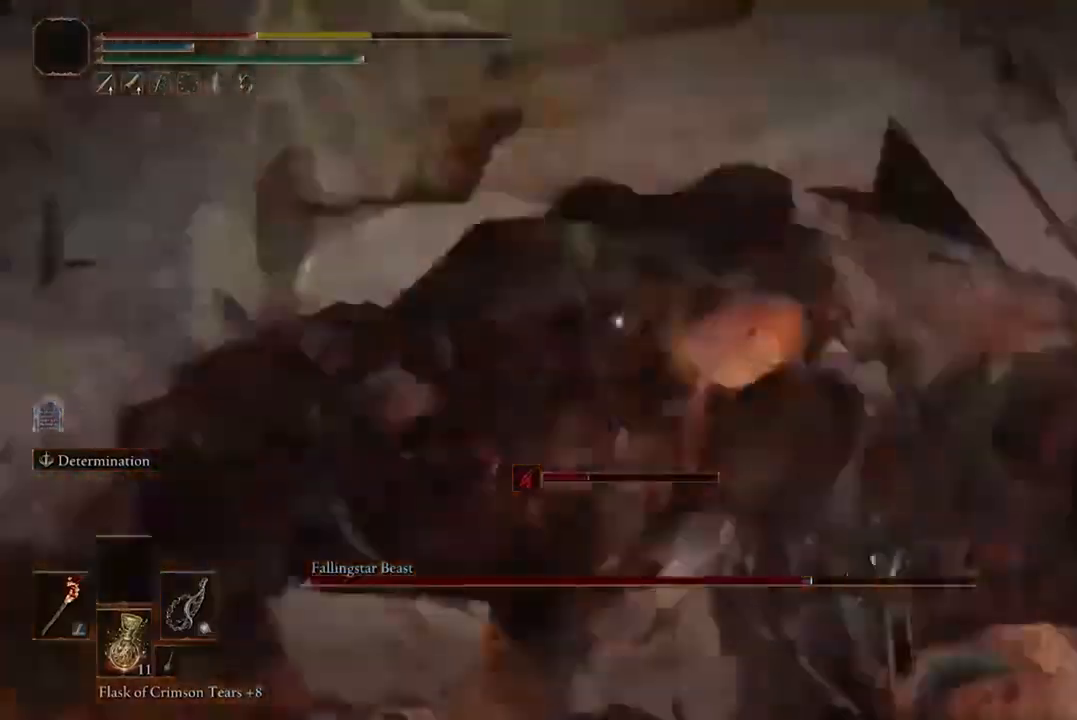
{"buttons": [], "left_stick": "down-left", "right_stick": "center", "events": [[333, "B", "down"], [333, "left_stick", "down-left"], [467, "B", "up"]]}
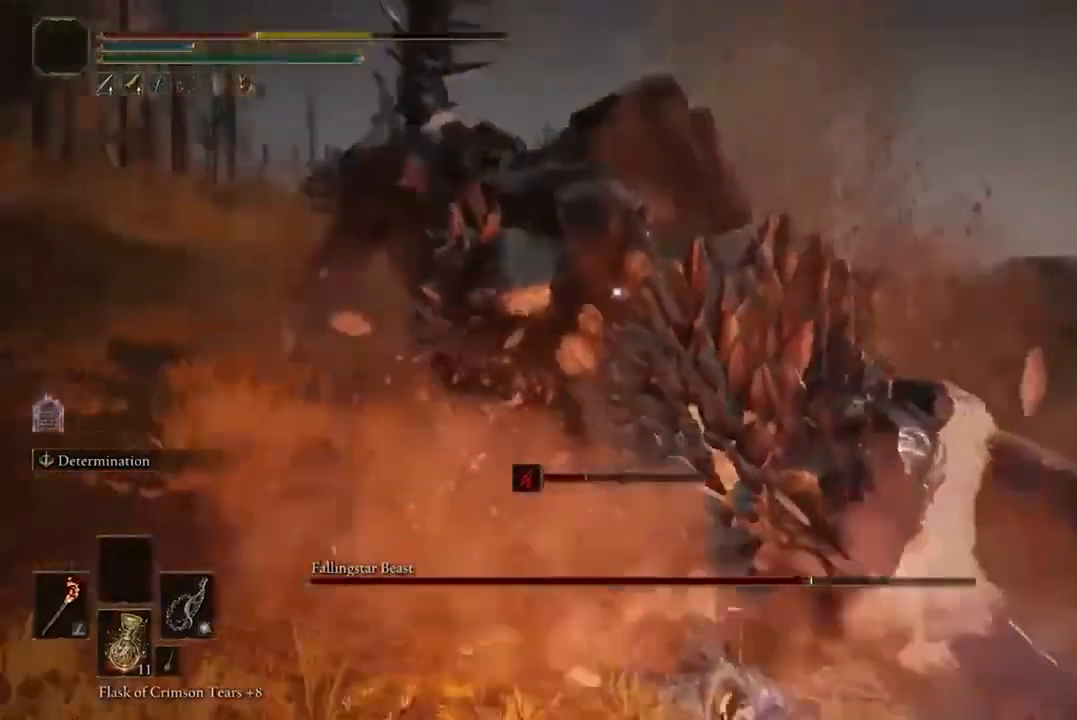
{"buttons": [], "left_stick": "down-left", "right_stick": "center", "events": [[67, "B", "down"], [200, "B", "up"], [333, "B", "down"], [433, "B", "up"]]}
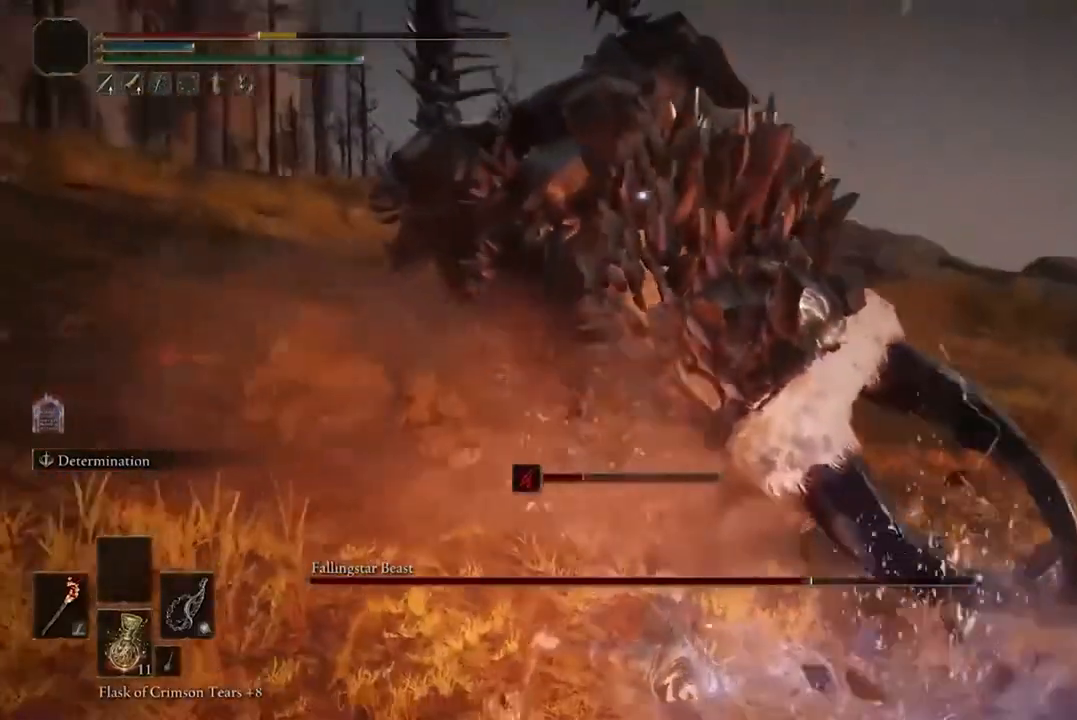
{"buttons": [], "left_stick": "down-left", "right_stick": "center", "events": [[33, "B", "down"], [133, "B", "up"]]}
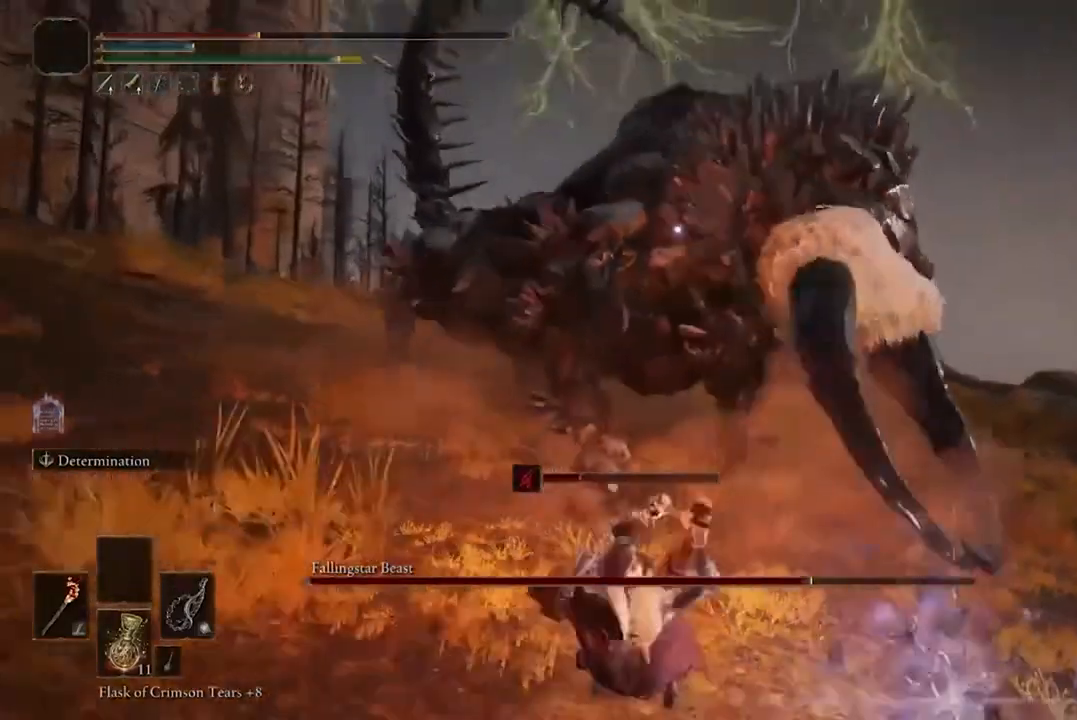
{"buttons": [], "left_stick": "down-left", "right_stick": "center", "events": [[333, "B", "down"], [467, "B", "up"]]}
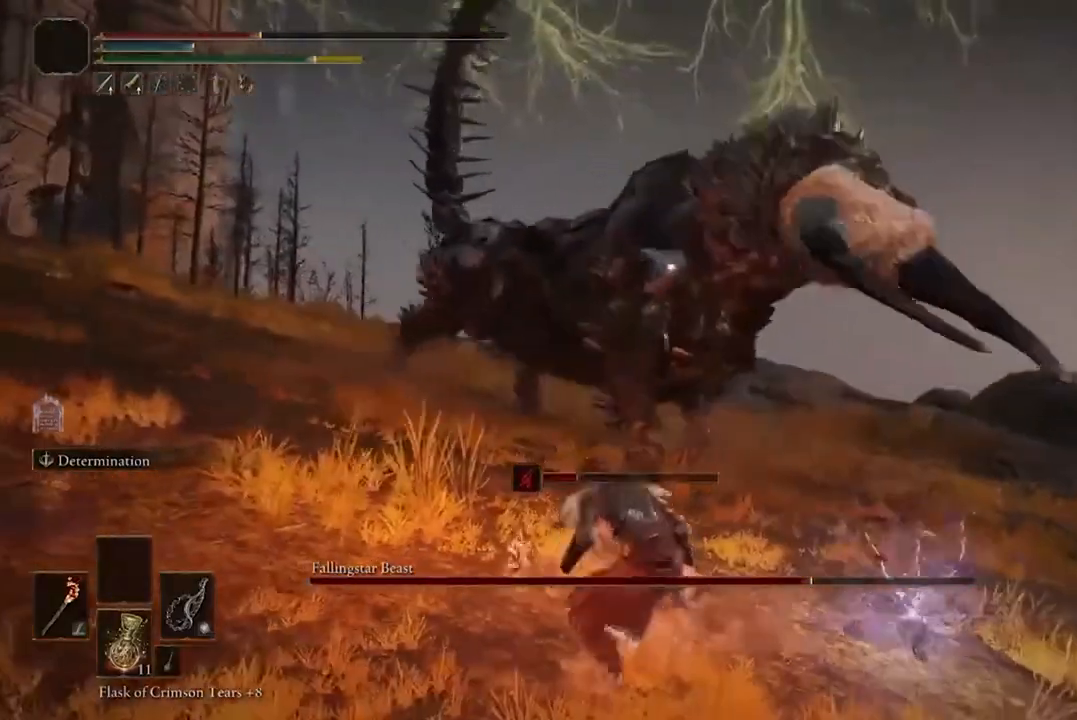
{"buttons": ["B"], "left_stick": "down-left", "right_stick": "center", "events": [[400, "B", "down"]]}
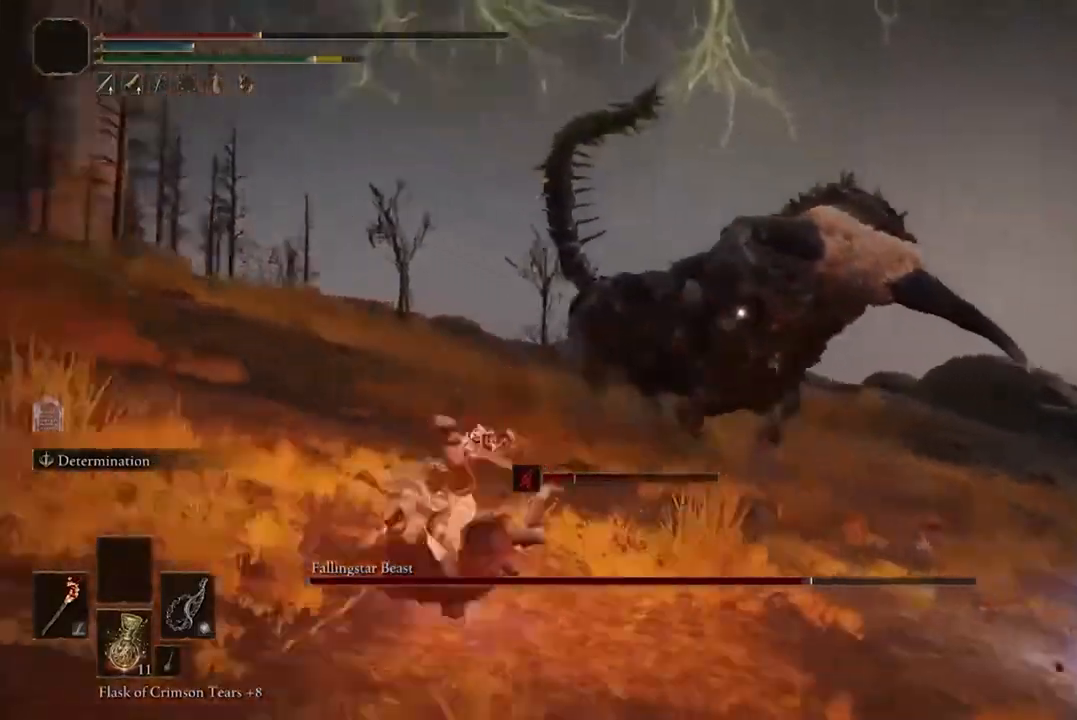
{"buttons": [], "left_stick": "down-left", "right_stick": "center", "events": [[100, "B", "up"]]}
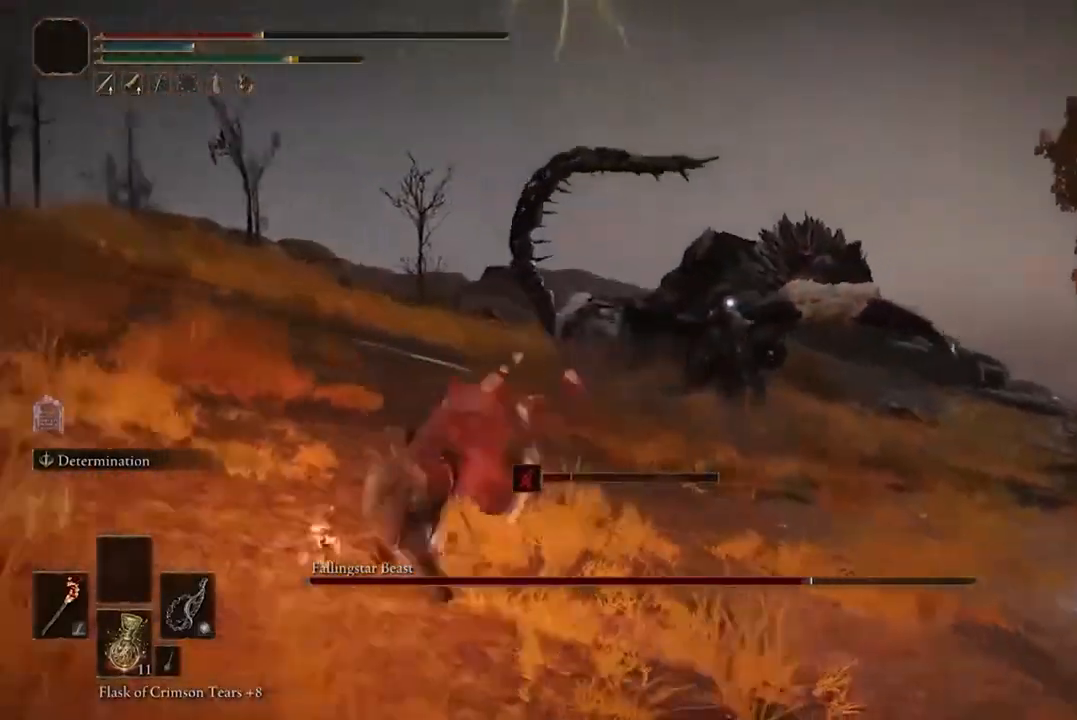
{"buttons": [], "left_stick": "down-left", "right_stick": "center", "events": [[300, "Y", "down"], [433, "Y", "up"]]}
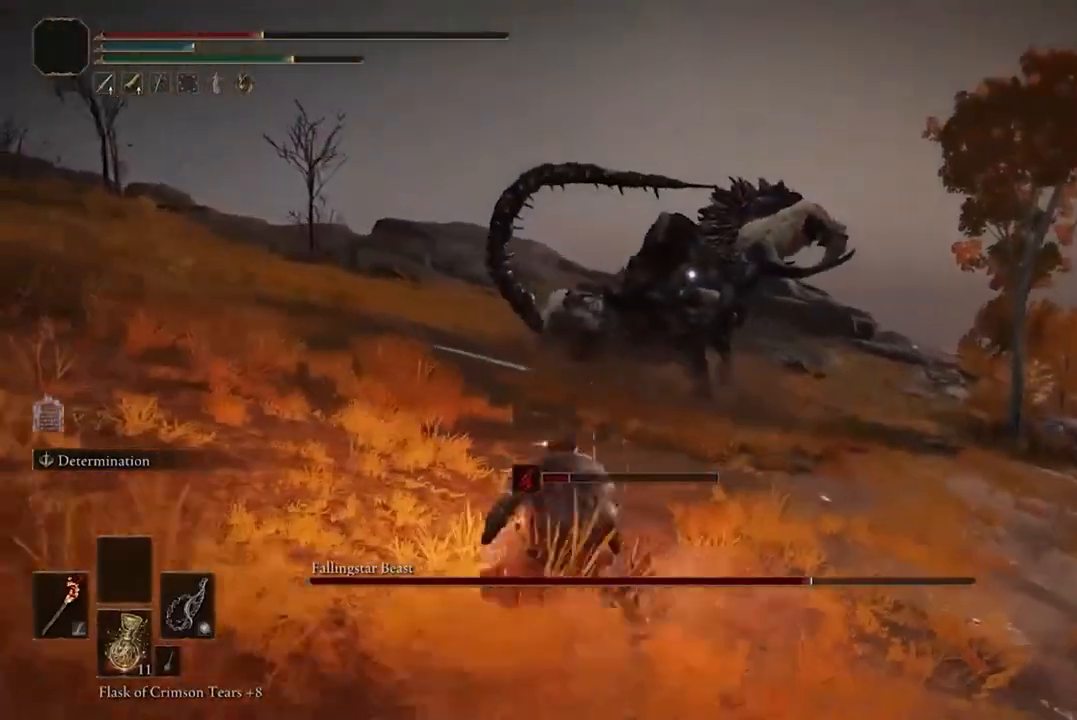
{"buttons": [], "left_stick": "down-left", "right_stick": "center", "events": []}
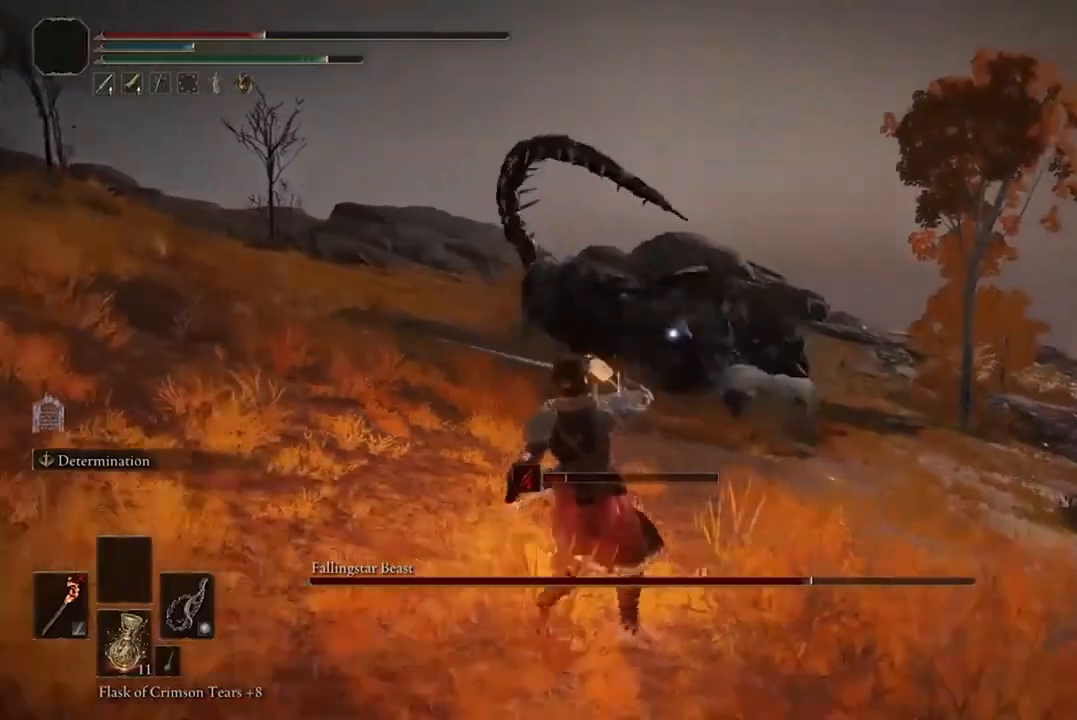
{"buttons": [], "left_stick": "down", "right_stick": "center", "events": [[167, "left_stick", "down-right"], [500, "left_stick", "down"]]}
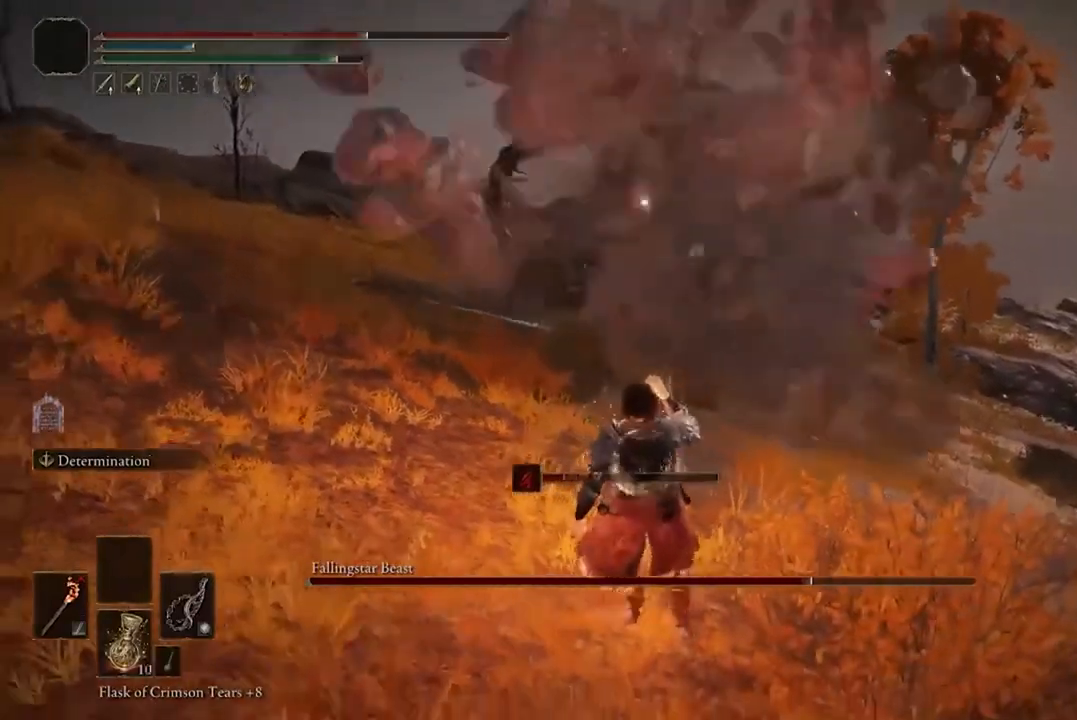
{"buttons": [], "left_stick": "down", "right_stick": "center", "events": []}
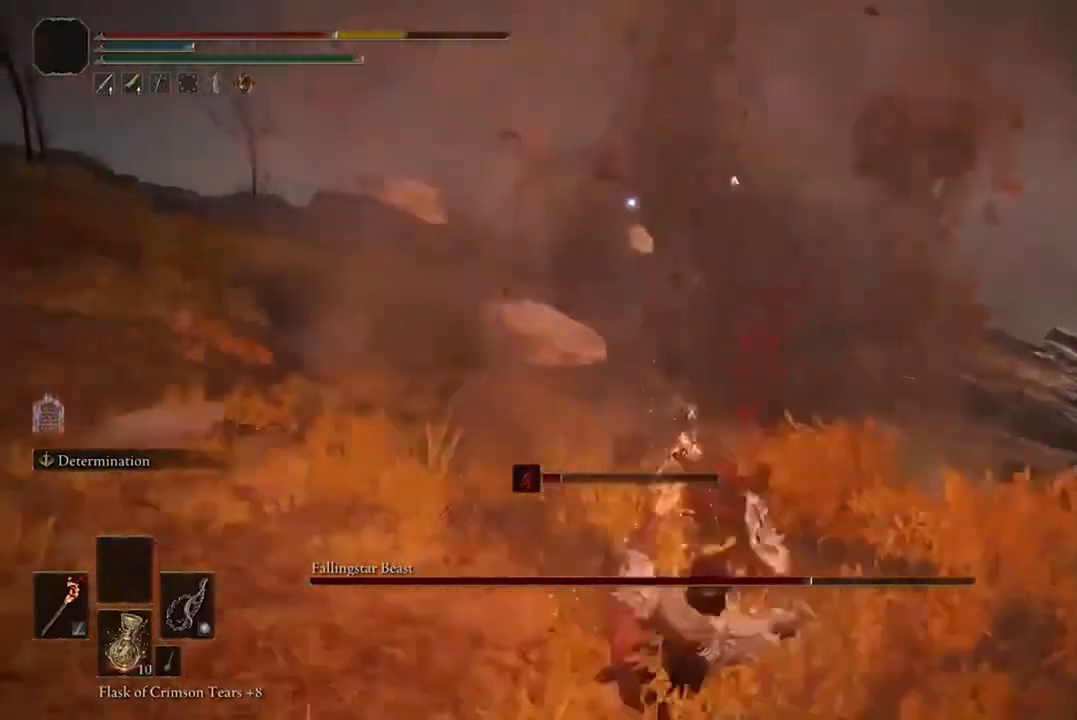
{"buttons": [], "left_stick": "down-right", "right_stick": "center", "events": [[33, "B", "down"], [200, "B", "up"], [300, "B", "down"], [400, "left_stick", "down-right"], [433, "B", "up"]]}
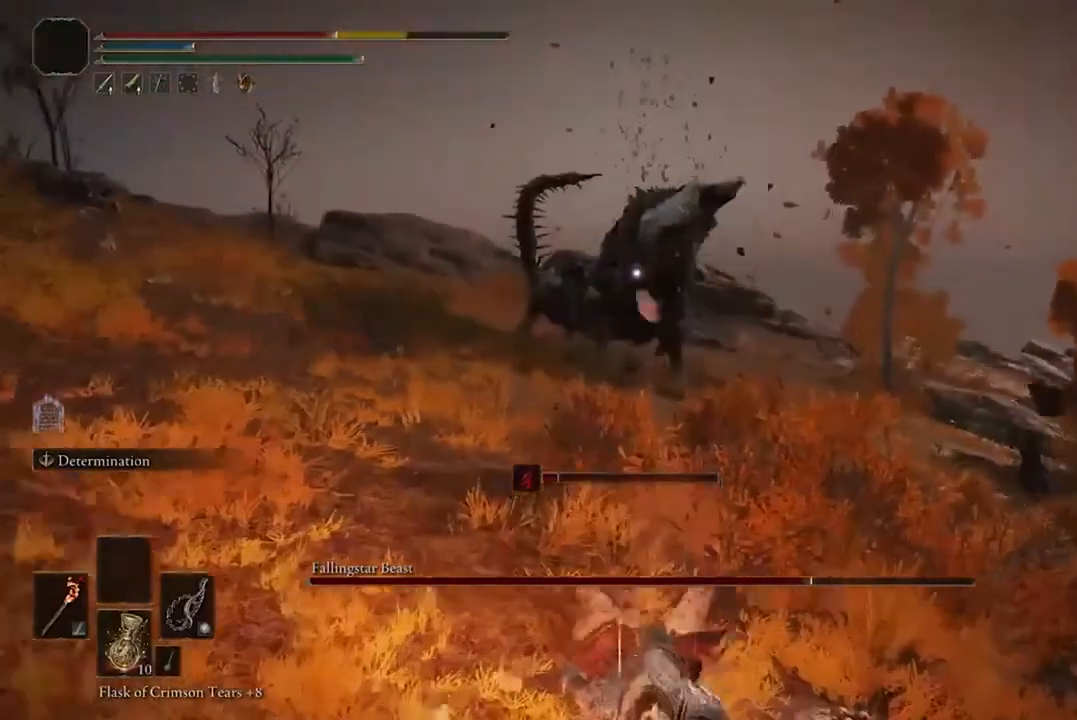
{"buttons": [], "left_stick": "down", "right_stick": "center", "events": [[367, "B", "down"], [400, "left_stick", "down"], [500, "B", "up"]]}
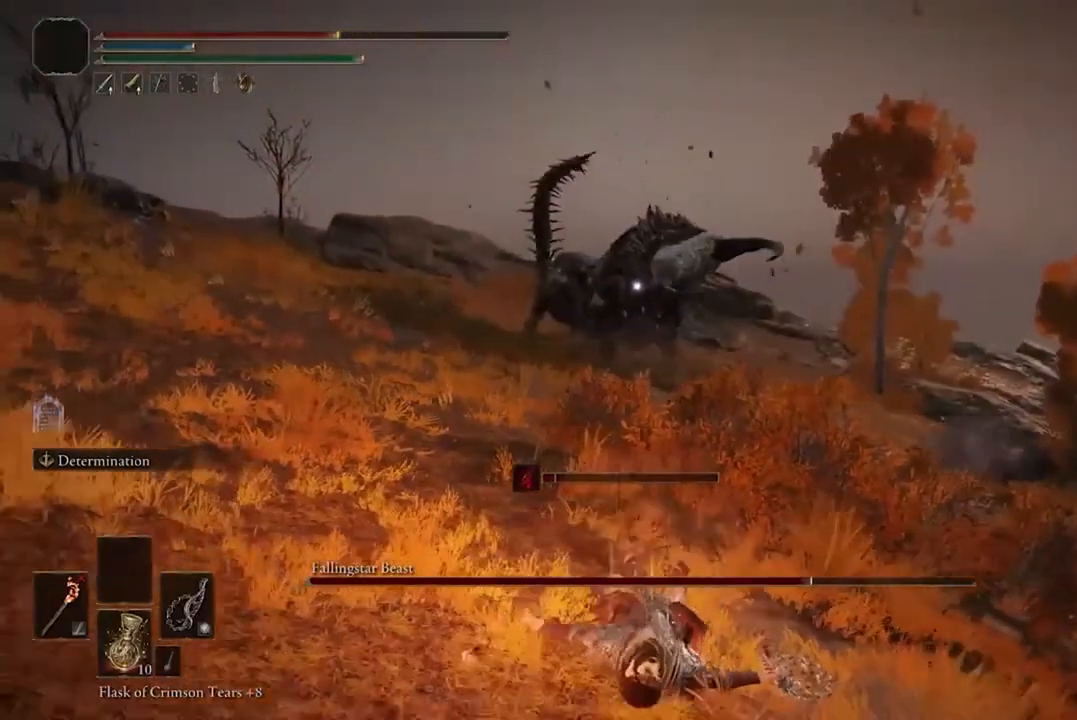
{"buttons": [], "left_stick": "down", "right_stick": "center", "events": [[100, "left_stick", "down-right"], [433, "left_stick", "down"]]}
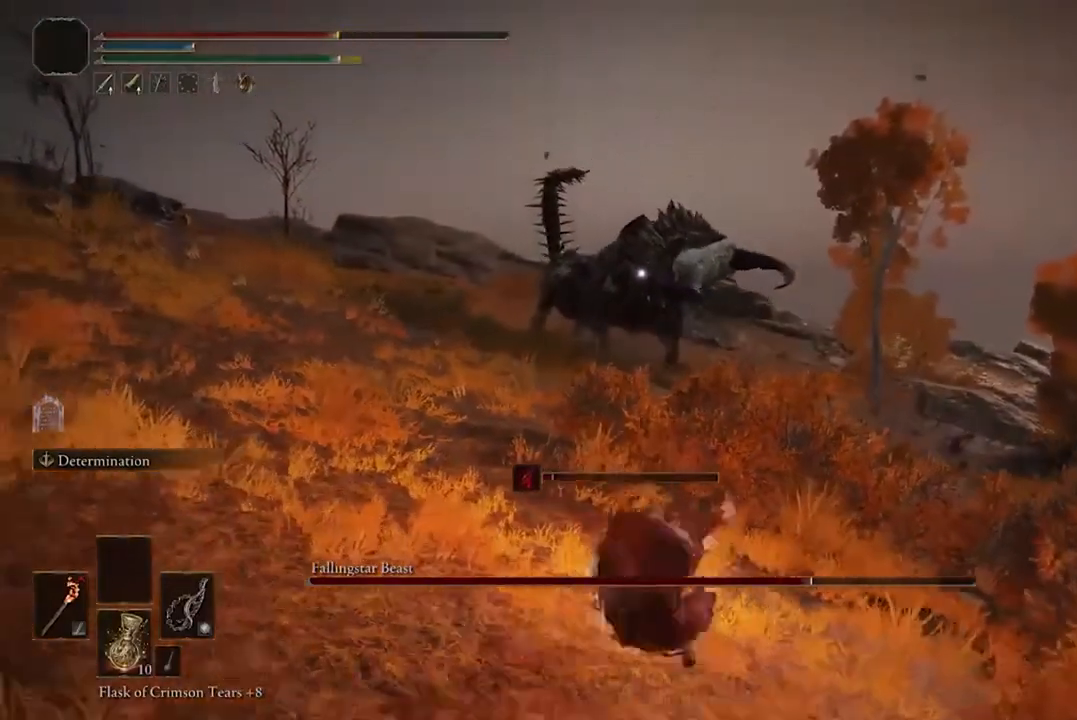
{"buttons": ["Y"], "left_stick": "left", "right_stick": "center", "events": [[433, "Y", "down"], [433, "left_stick", "left"]]}
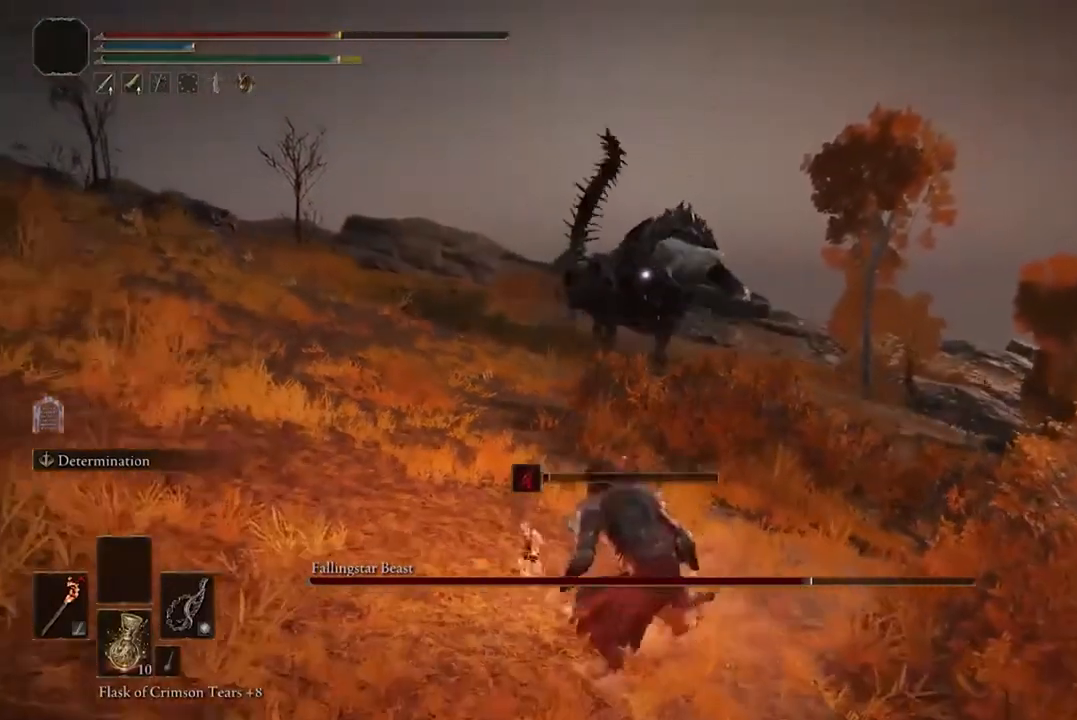
{"buttons": [], "left_stick": "left", "right_stick": "center", "events": [[67, "Y", "up"]]}
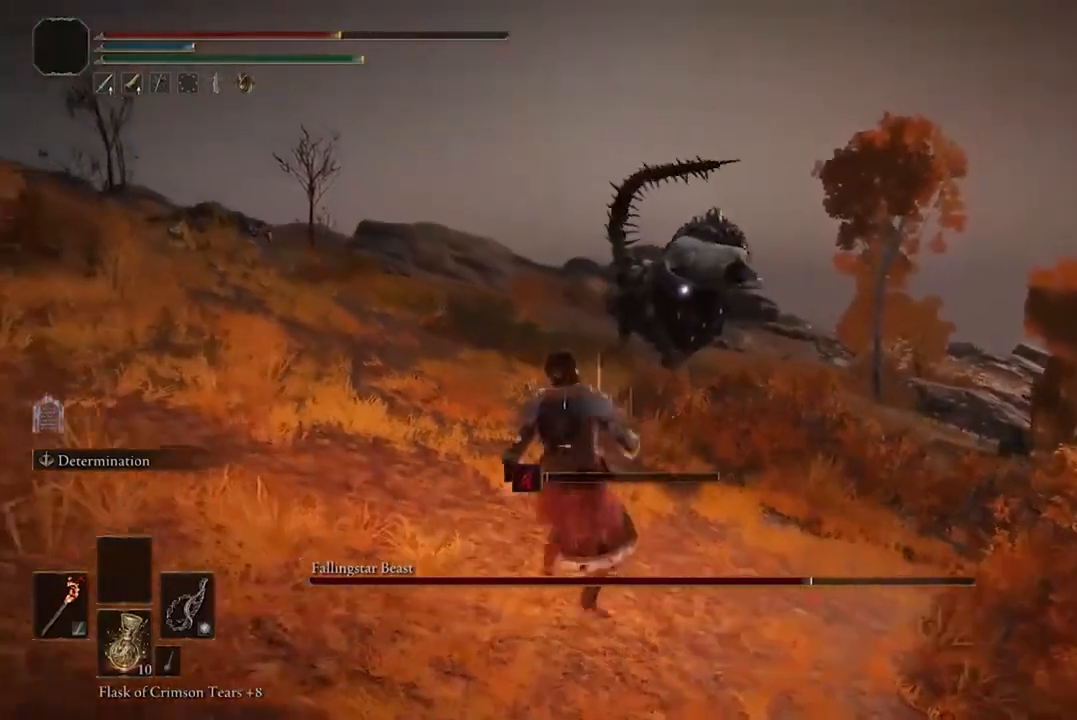
{"buttons": [], "left_stick": "left", "right_stick": "center", "events": []}
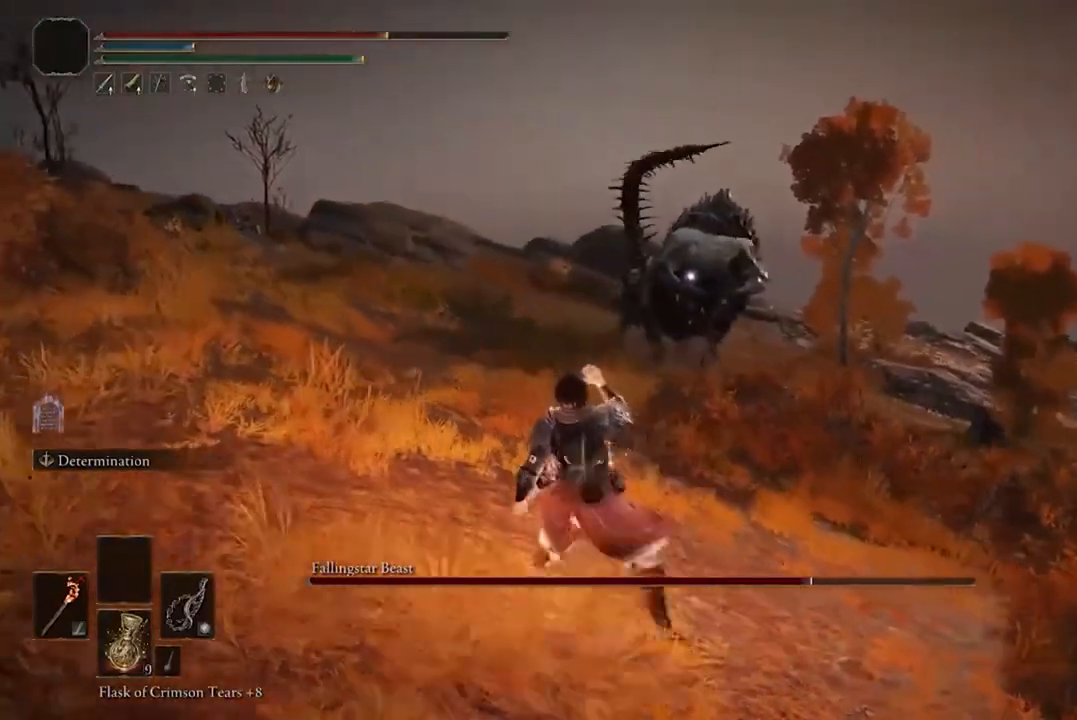
{"buttons": [], "left_stick": "up-left", "right_stick": "center", "events": [[133, "left_stick", "up-left"]]}
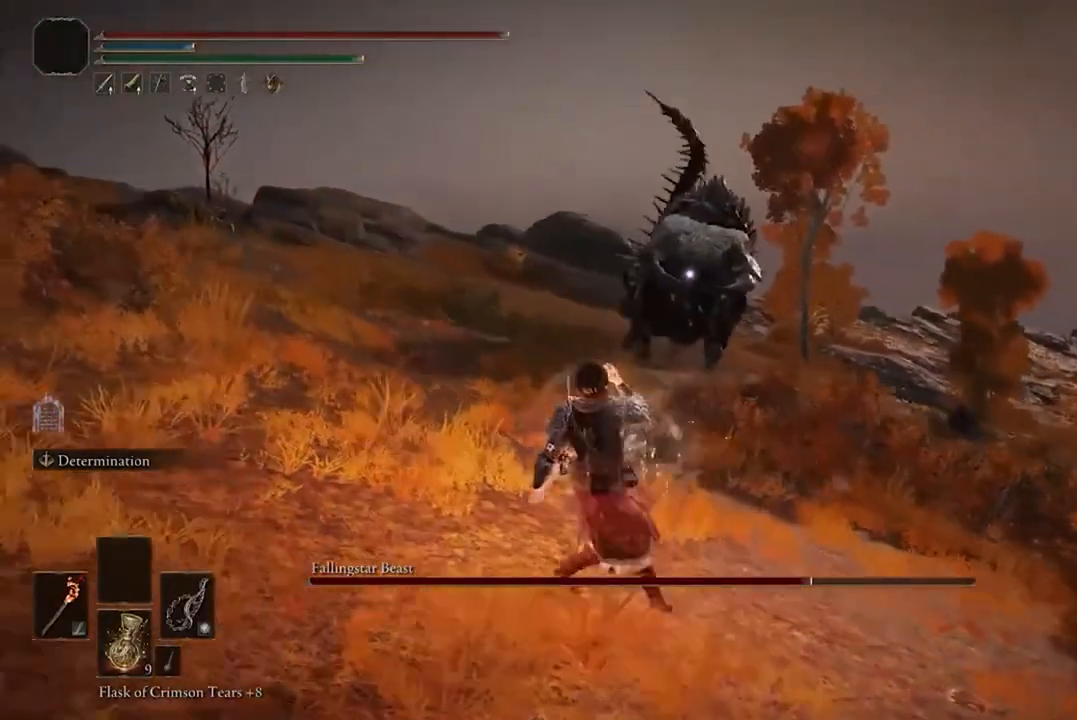
{"buttons": ["B"], "left_stick": "up-left", "right_stick": "center", "events": [[133, "B", "down"]]}
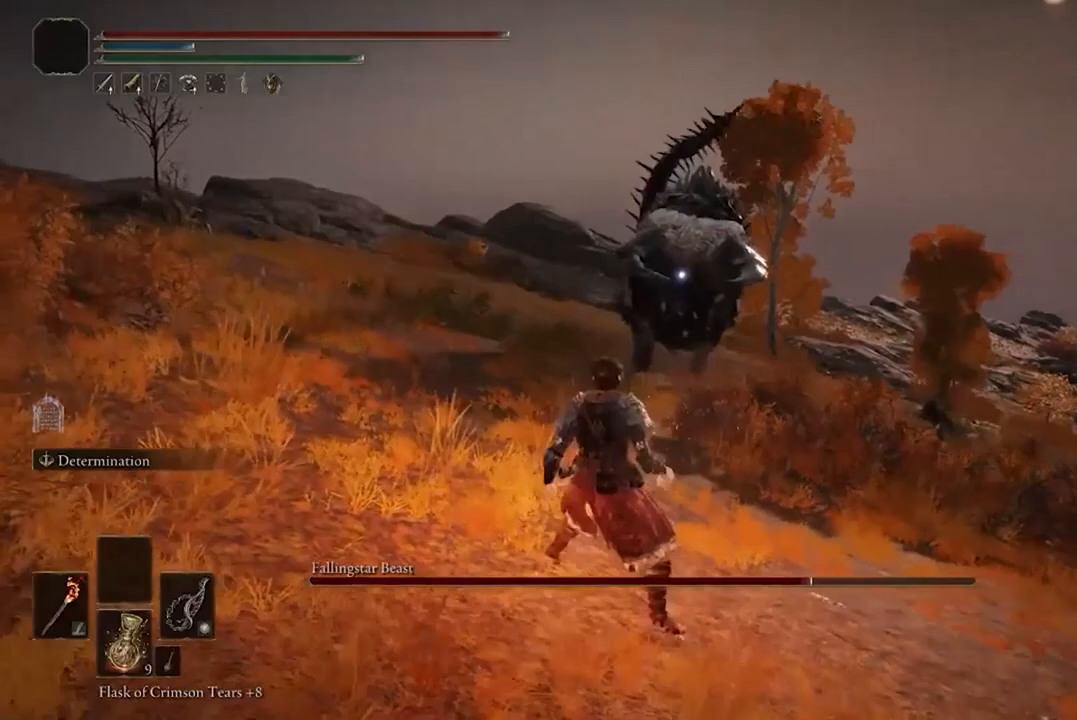
{"buttons": ["B"], "left_stick": "up-left", "right_stick": "center", "events": []}
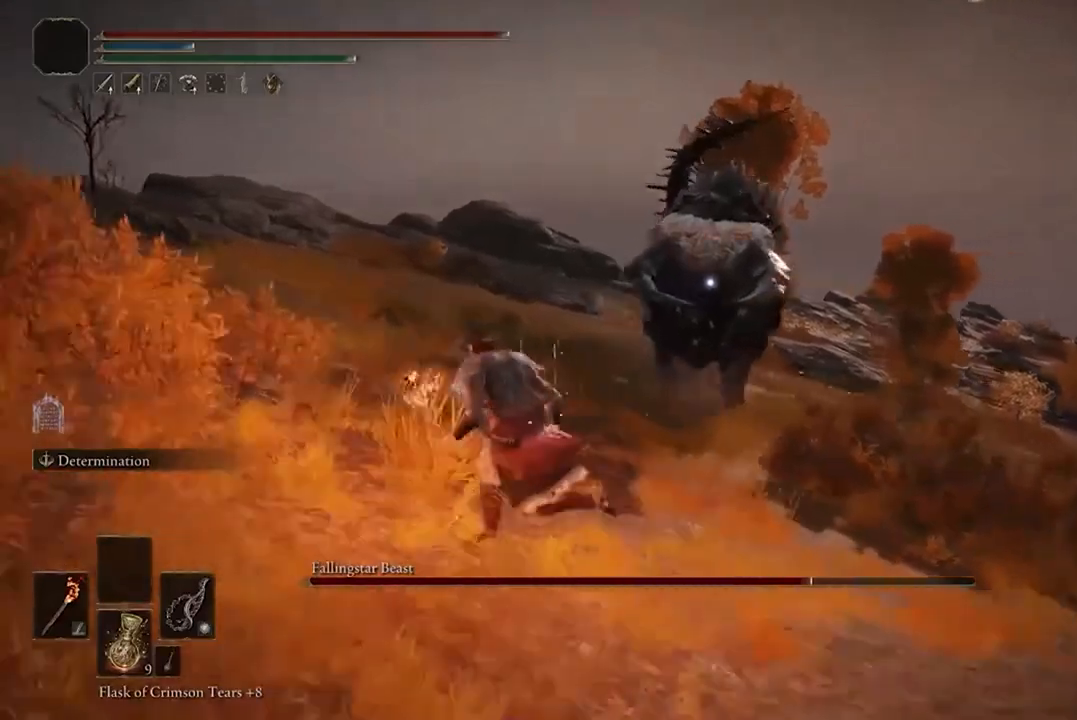
{"buttons": ["B", "R2"], "left_stick": "up-left", "right_stick": "center", "events": [[467, "R2", "down"]]}
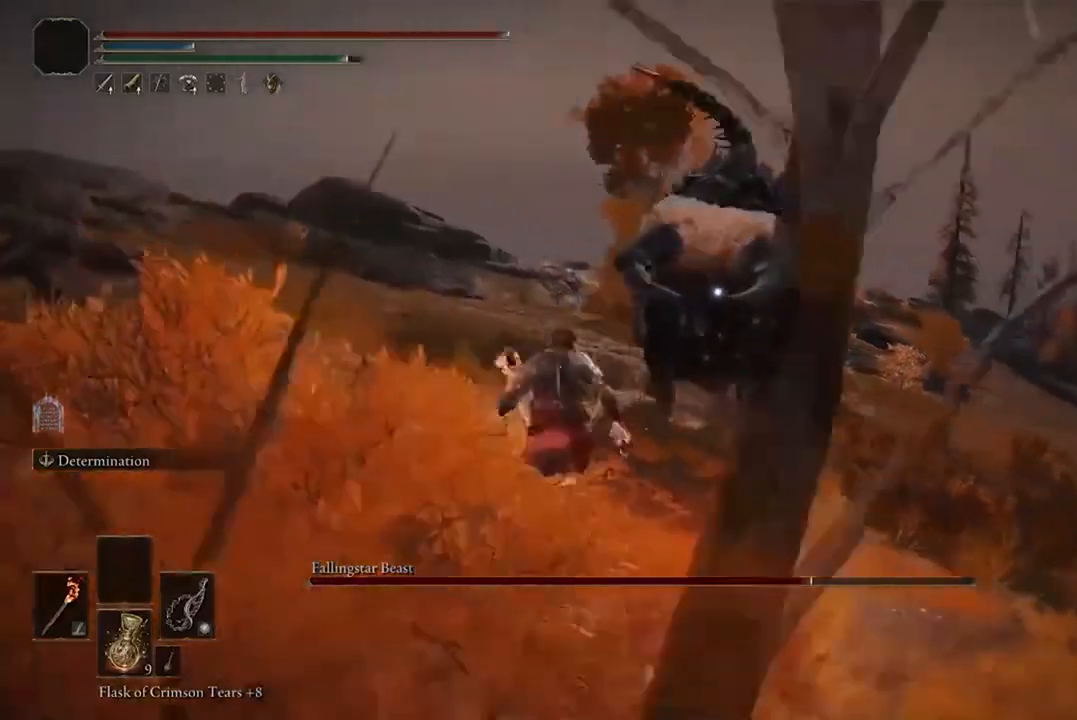
{"buttons": [], "left_stick": "center", "right_stick": "center", "events": [[100, "R2", "up"], [400, "B", "up"], [433, "left_stick", "center"]]}
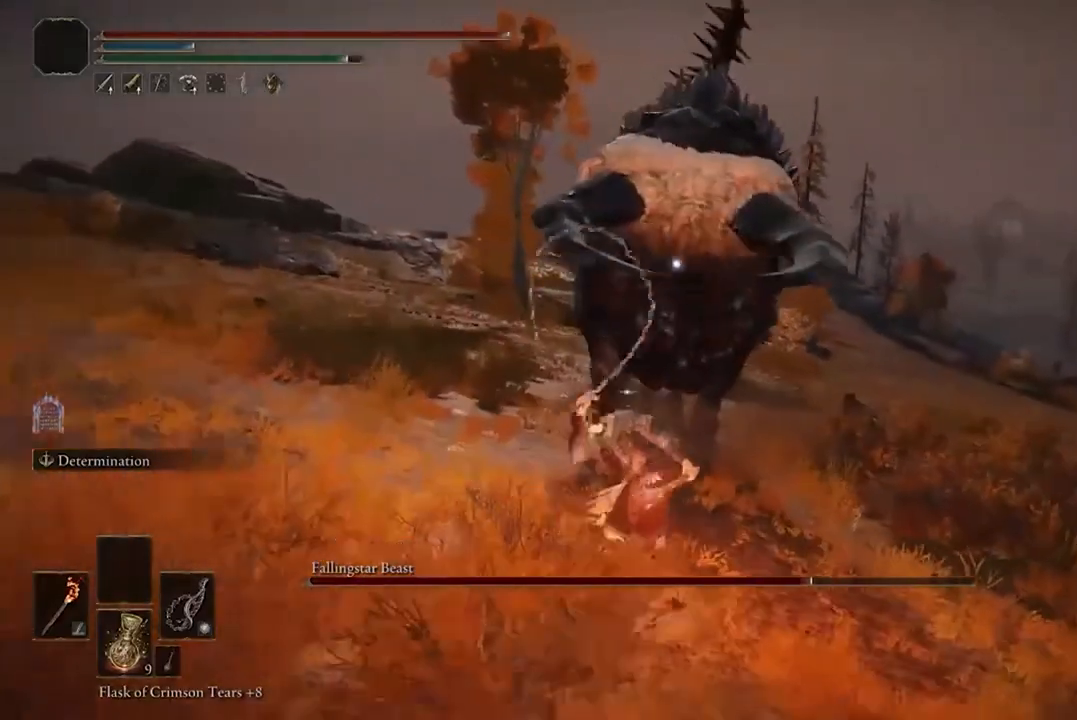
{"buttons": [], "left_stick": "down-left", "right_stick": "center", "events": [[333, "left_stick", "down-left"]]}